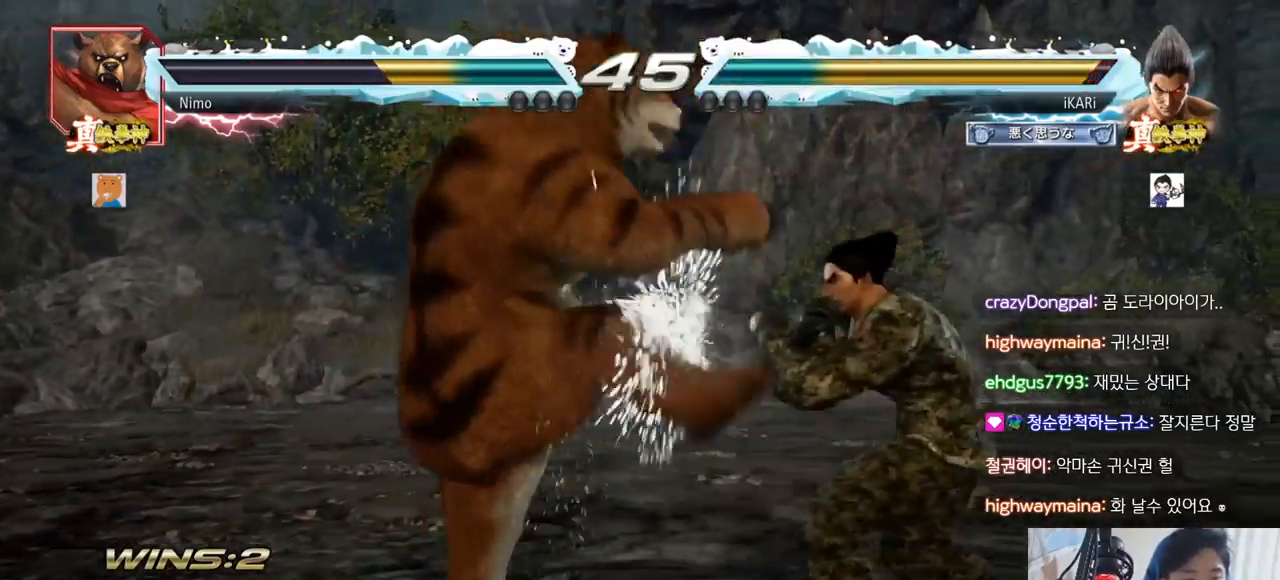
Gameplay with a controller (arcade stick); each line is a JSON object with the inputs held at the frame after it. "events" lists button and stick changes between this image and that frame as [ms after this image, input, new state], when the widget could be followed in between. Not read: L3 R3.
{"buttons": [], "left_stick": "center", "events": [[34, "left_stick", "right"], [167, "left_stick", "center"], [251, "SQUARE", "down"], [301, "SQUARE", "up"]]}
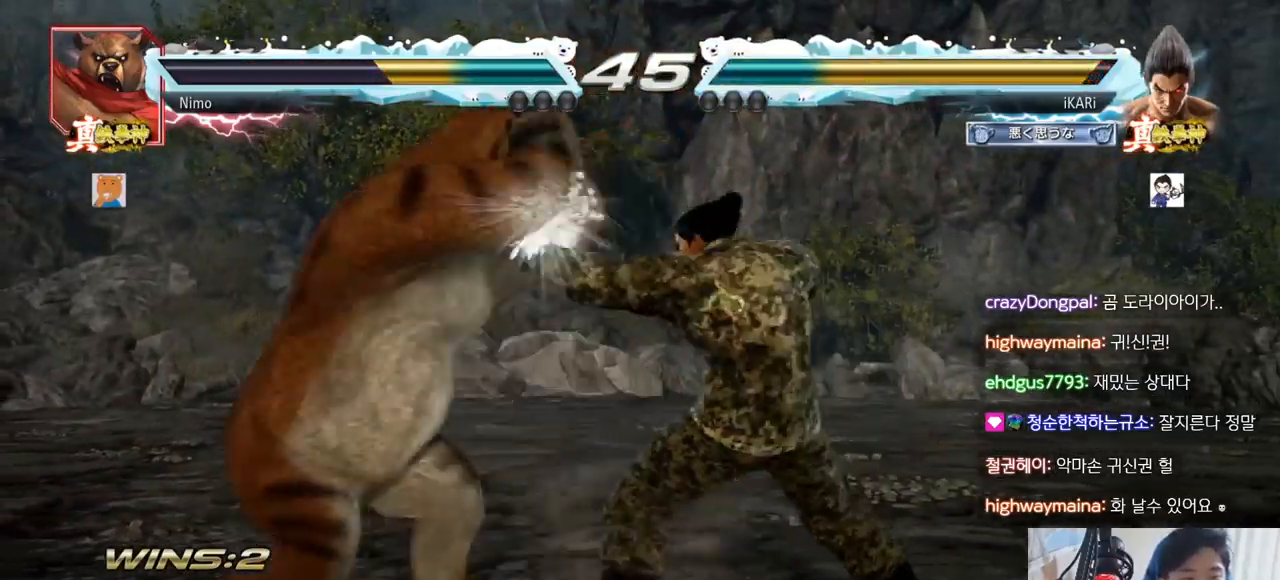
{"buttons": [], "left_stick": "center", "events": [[100, "left_stick", "up"], [150, "left_stick", "center"], [250, "left_stick", "up"], [450, "left_stick", "center"]]}
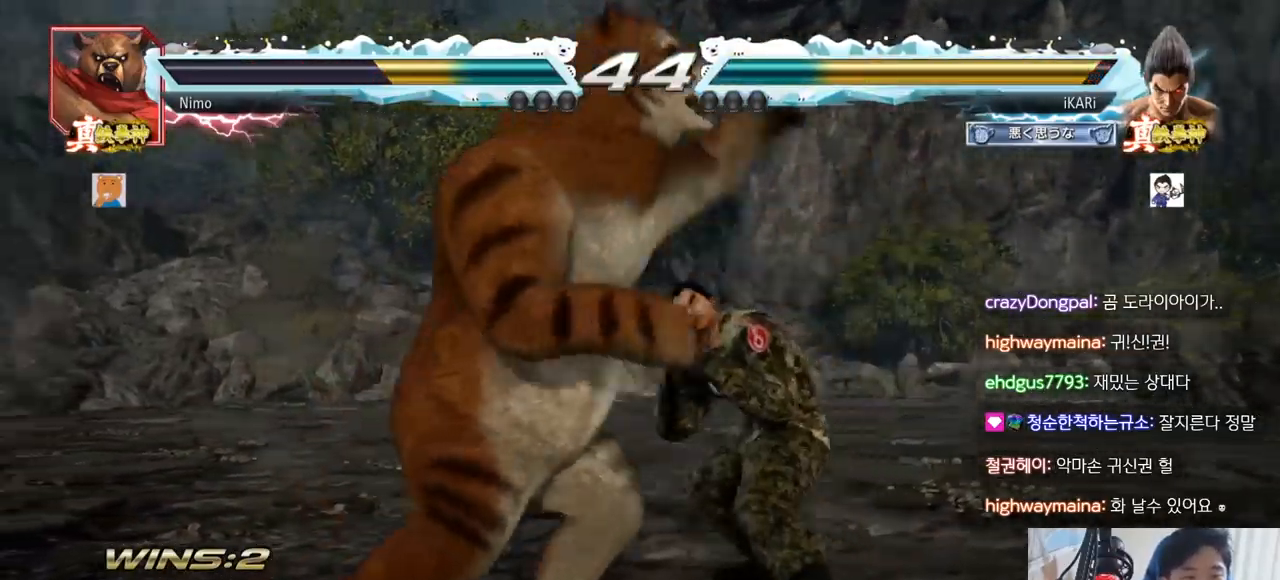
{"buttons": [], "left_stick": "center", "events": [[134, "SQUARE", "down"], [167, "SQUARE", "up"], [217, "SQUARE", "down"], [267, "SQUARE", "up"], [351, "TRIANGLE", "down"], [401, "TRIANGLE", "up"], [467, "TRIANGLE", "down"], [501, "TRIANGLE", "up"]]}
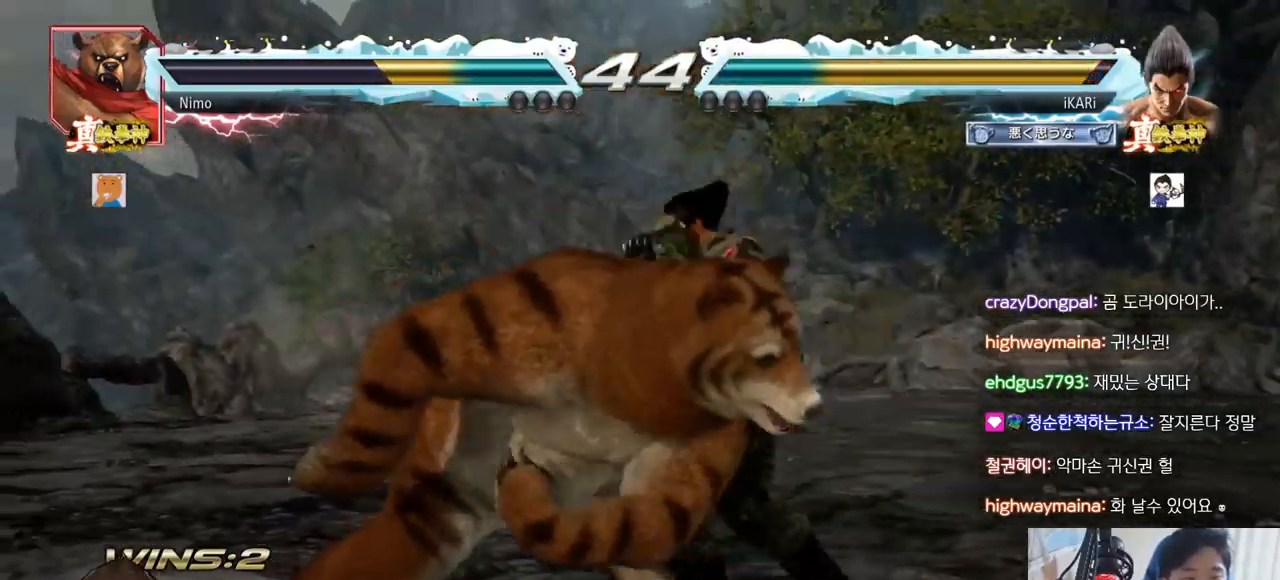
{"buttons": [], "left_stick": "center", "events": [[67, "TRIANGLE", "down"], [100, "TRIANGLE", "up"], [150, "TRIANGLE", "down"], [217, "TRIANGLE", "up"], [250, "TRIANGLE", "down"], [334, "TRIANGLE", "up"]]}
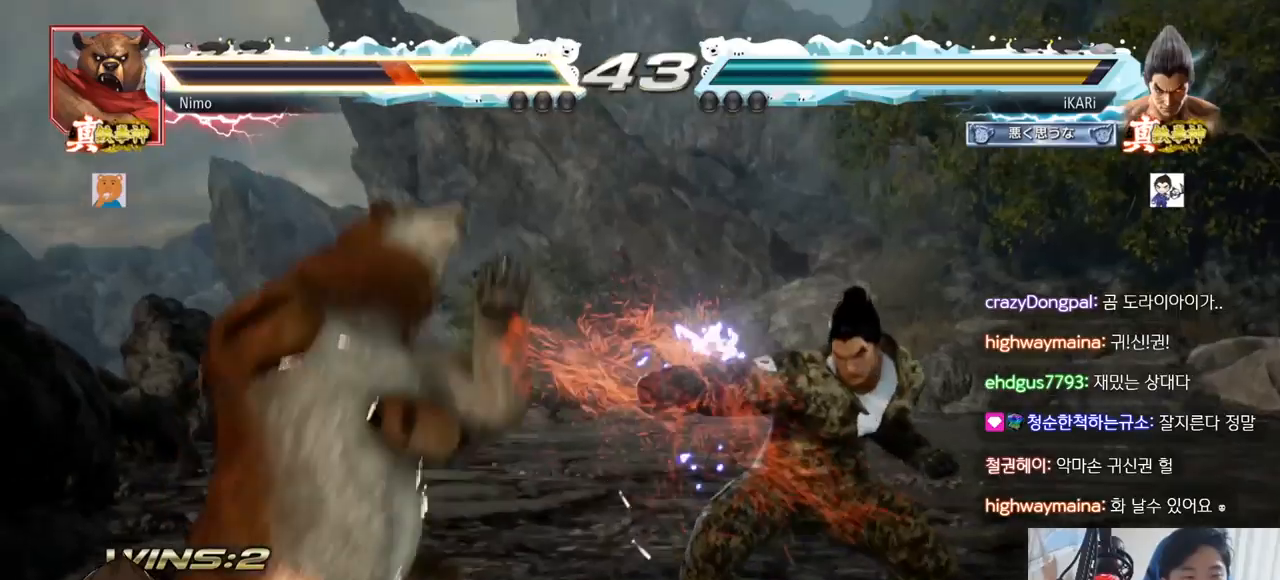
{"buttons": [], "left_stick": "up"}
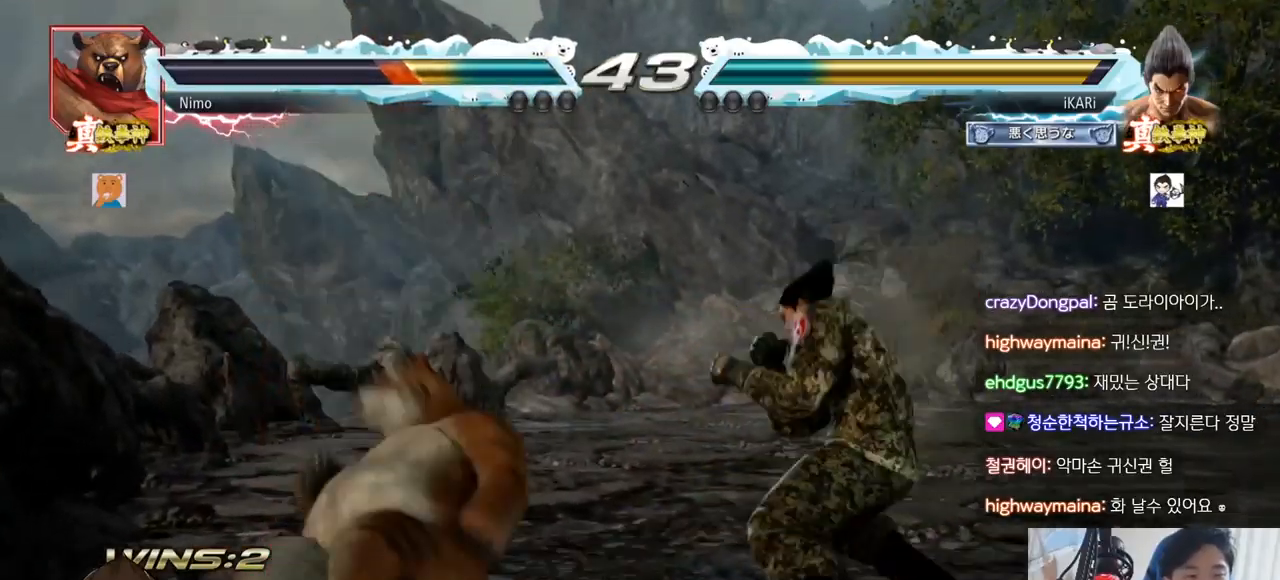
{"buttons": [], "left_stick": "left", "events": [[17, "left_stick", "center"], [167, "left_stick", "left"], [200, "CIRCLE", "down"], [250, "CIRCLE", "up"], [283, "TRIANGLE", "down"], [350, "TRIANGLE", "up"]]}
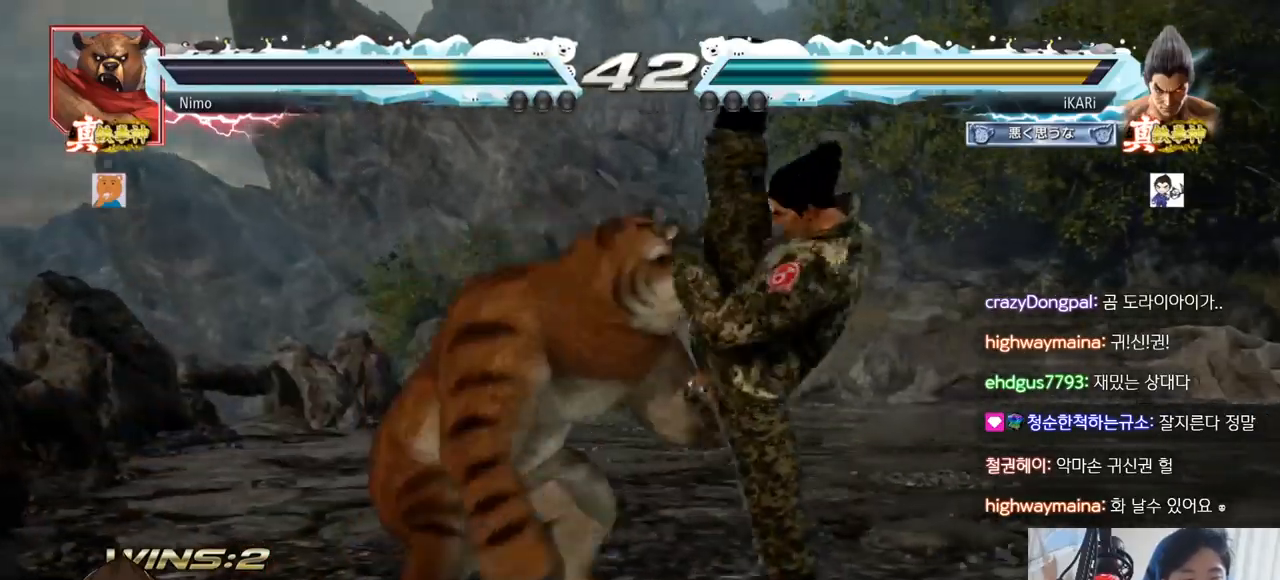
{"buttons": [], "left_stick": "center"}
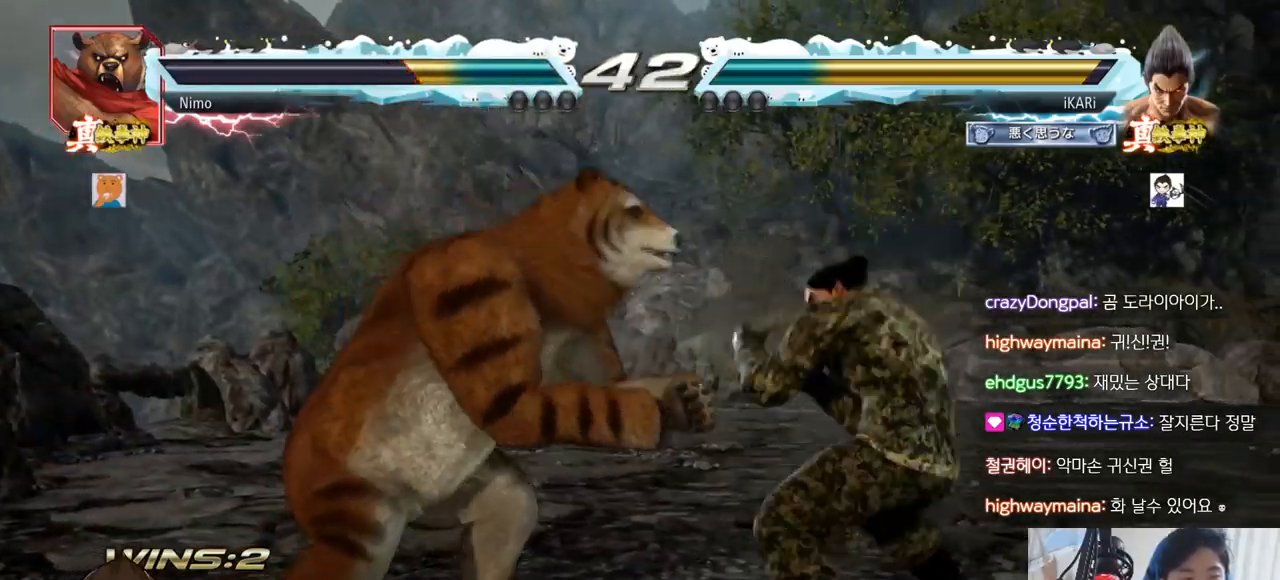
{"buttons": [], "left_stick": "down", "events": [[167, "left_stick", "right"], [400, "left_stick", "center"], [484, "left_stick", "down"]]}
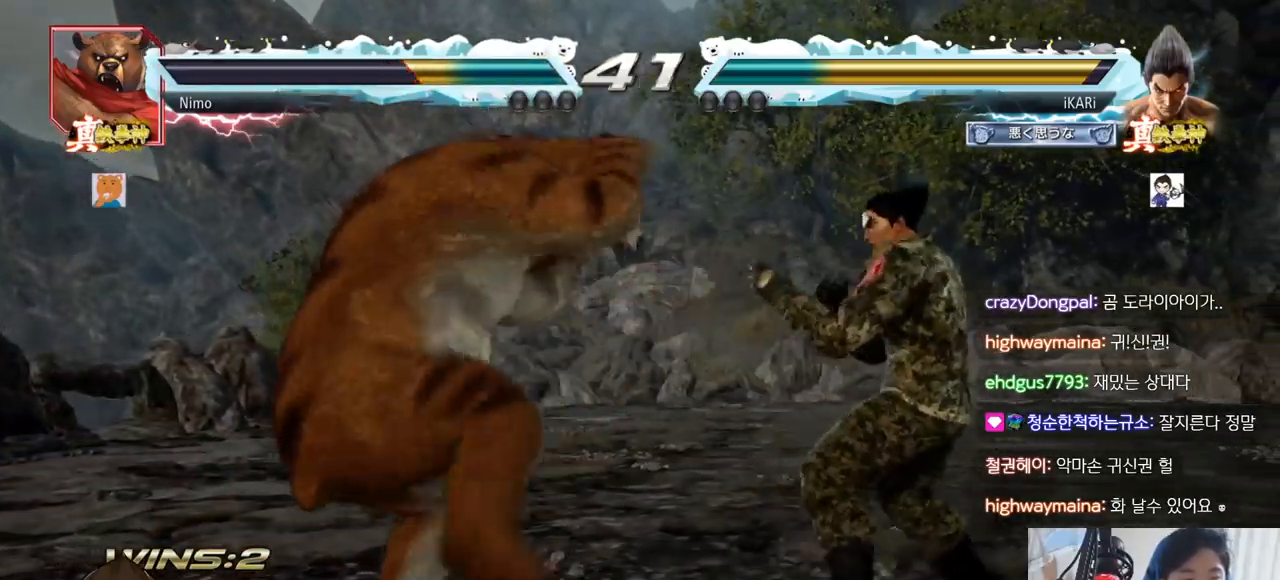
{"buttons": [], "left_stick": "right", "events": [[17, "TRIANGLE", "down"], [50, "TRIANGLE", "up"], [50, "left_stick", "center"], [484, "left_stick", "right"]]}
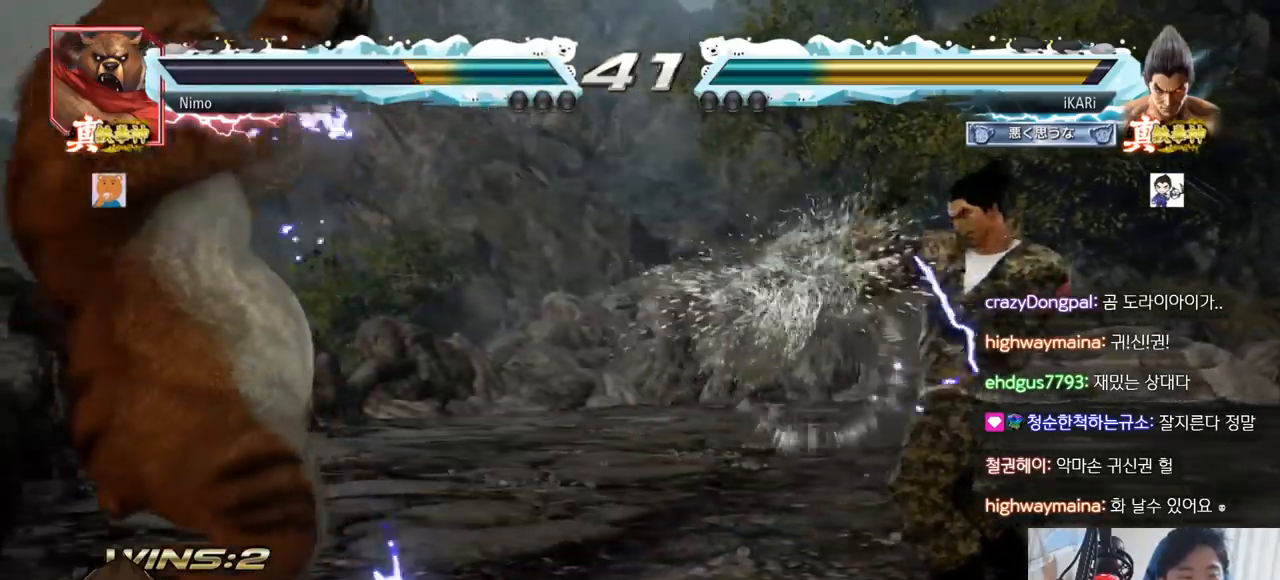
{"buttons": [], "left_stick": "right", "events": [[33, "left_stick", "center"], [100, "left_stick", "right"], [200, "left_stick", "up"], [250, "left_stick", "center"], [350, "left_stick", "up"], [500, "left_stick", "right"]]}
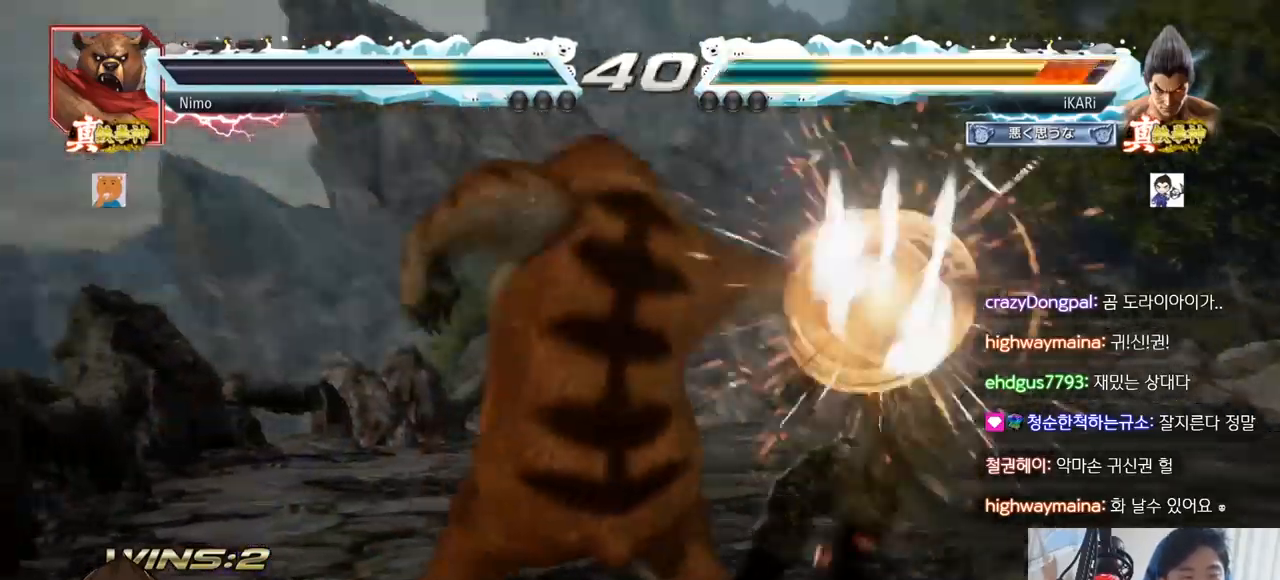
{"buttons": [], "left_stick": "center"}
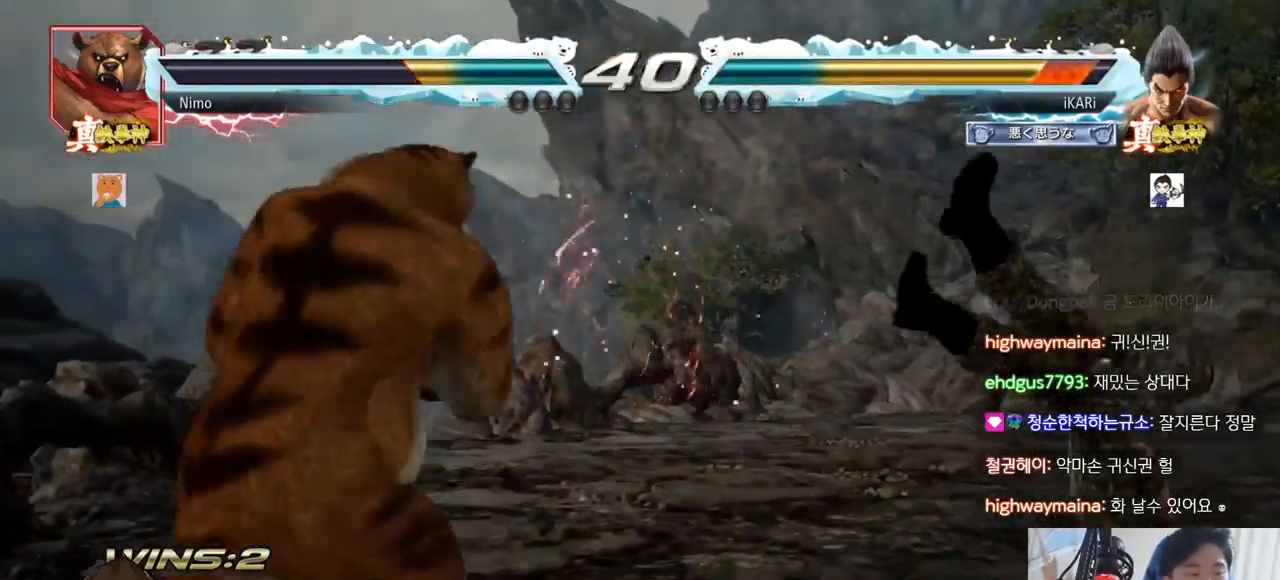
{"buttons": [], "left_stick": "center", "events": [[83, "SQUARE", "down"], [100, "SQUARE", "up"], [167, "SQUARE", "down"], [250, "SQUARE", "up"], [300, "SQUARE", "down"], [317, "TRIANGLE", "down"], [384, "SQUARE", "up"], [467, "TRIANGLE", "up"]]}
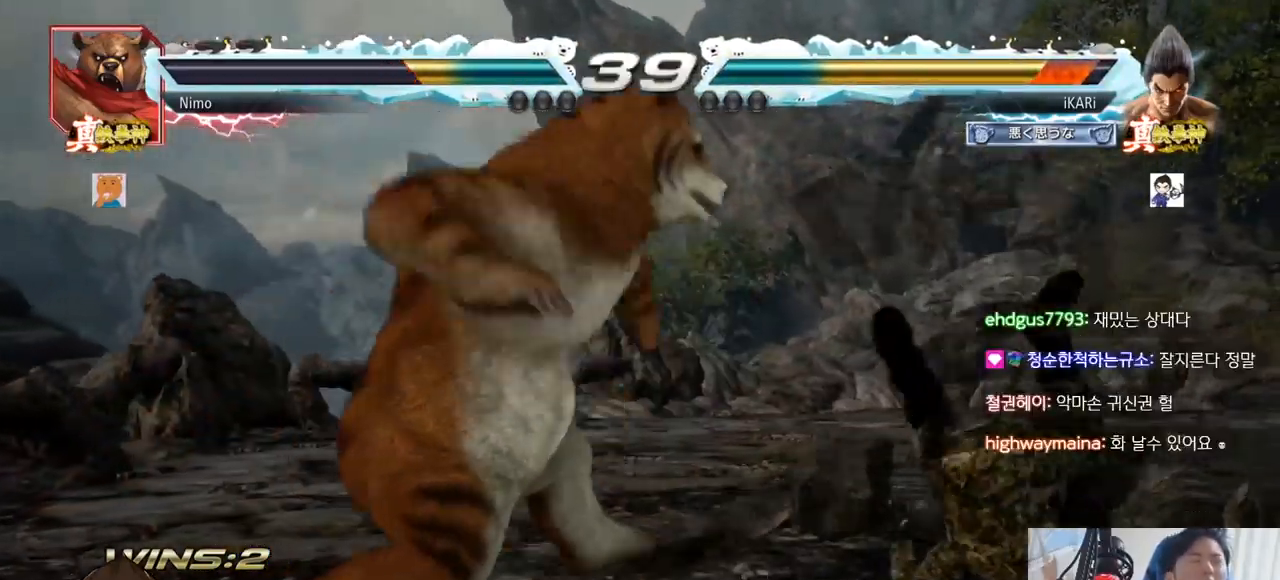
{"buttons": ["TRIANGLE"], "left_stick": "center", "events": [[17, "SQUARE", "down"], [17, "TRIANGLE", "down"], [117, "SQUARE", "up"], [117, "TRIANGLE", "up"], [184, "SQUARE", "down"], [201, "TRIANGLE", "down"], [267, "TRIANGLE", "up"], [284, "SQUARE", "up"], [334, "SQUARE", "down"], [334, "TRIANGLE", "down"], [417, "TRIANGLE", "up"], [434, "SQUARE", "up"], [501, "TRIANGLE", "down"]]}
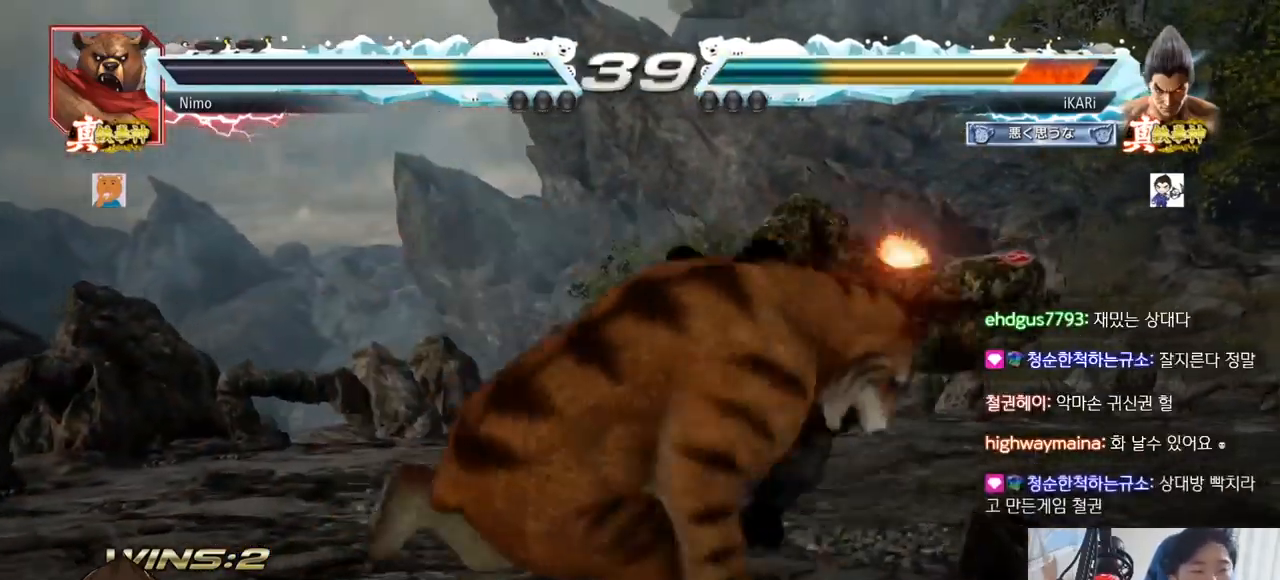
{"buttons": [], "left_stick": "center", "events": [[17, "SQUARE", "down"], [100, "SQUARE", "up"], [100, "TRIANGLE", "up"], [183, "SQUARE", "down"], [183, "TRIANGLE", "down"], [267, "SQUARE", "up"], [267, "TRIANGLE", "up"], [350, "SQUARE", "down"], [367, "TRIANGLE", "down"], [434, "TRIANGLE", "up"], [467, "SQUARE", "up"]]}
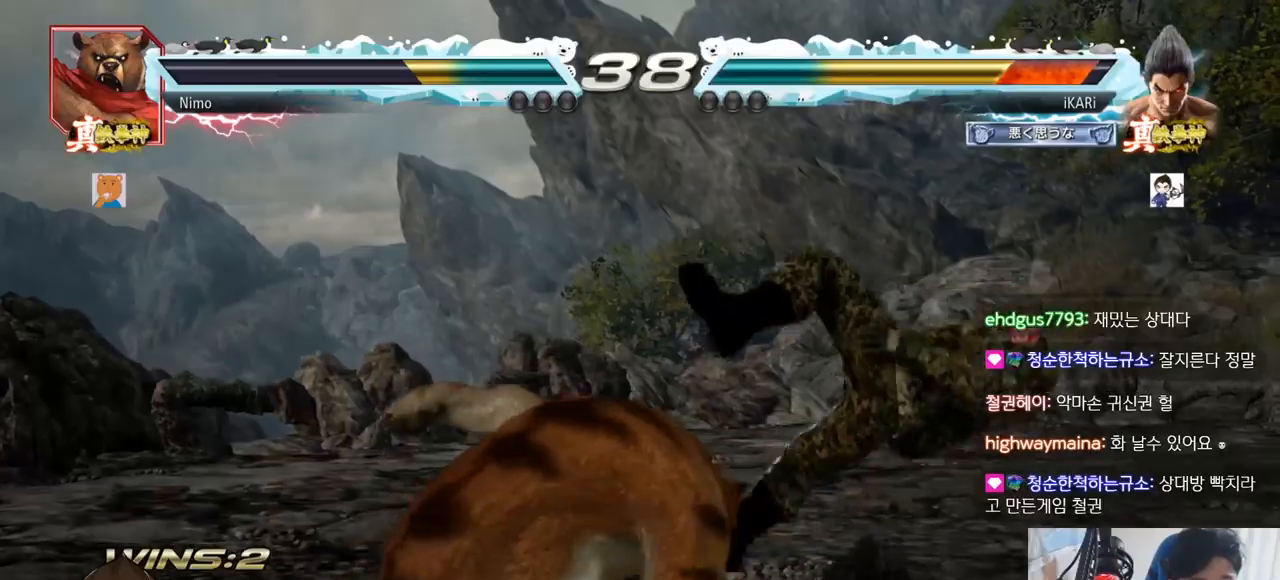
{"buttons": [], "left_stick": "center", "events": [[34, "SQUARE", "down"], [134, "SQUARE", "up"], [201, "SQUARE", "down"], [317, "SQUARE", "up"], [384, "SQUARE", "down"], [484, "SQUARE", "up"]]}
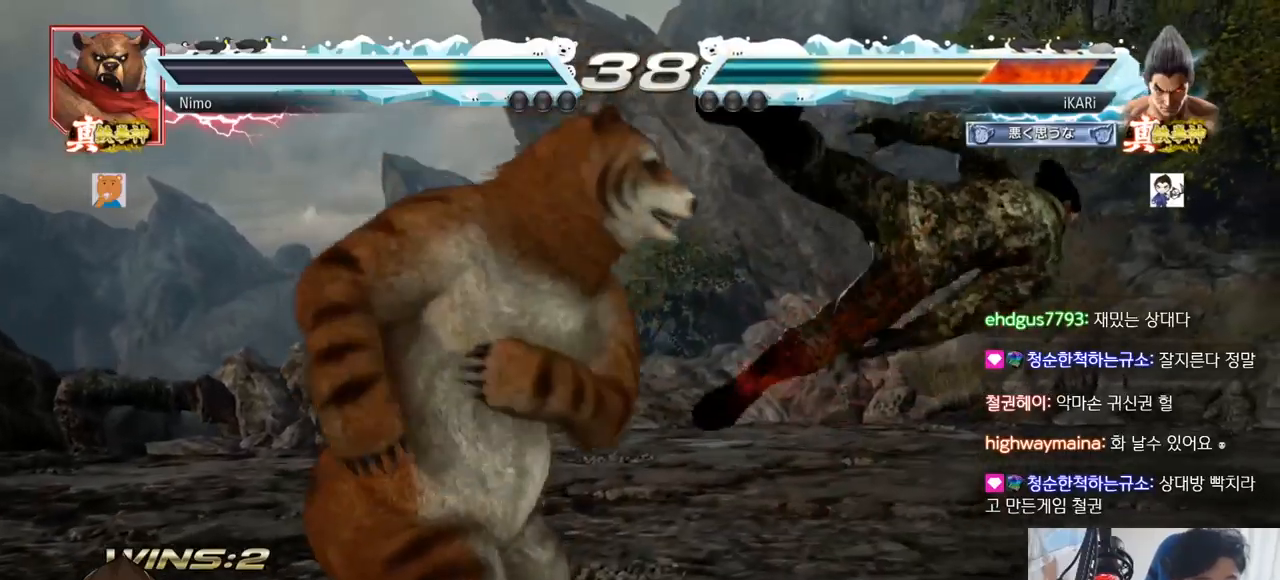
{"buttons": [], "left_stick": "center", "events": [[50, "SQUARE", "down"], [50, "TRIANGLE", "down"], [100, "TRIANGLE", "up"], [133, "SQUARE", "up"], [217, "SQUARE", "down"], [217, "TRIANGLE", "down"], [283, "TRIANGLE", "up"], [317, "SQUARE", "up"], [367, "TRIANGLE", "down"], [450, "TRIANGLE", "up"]]}
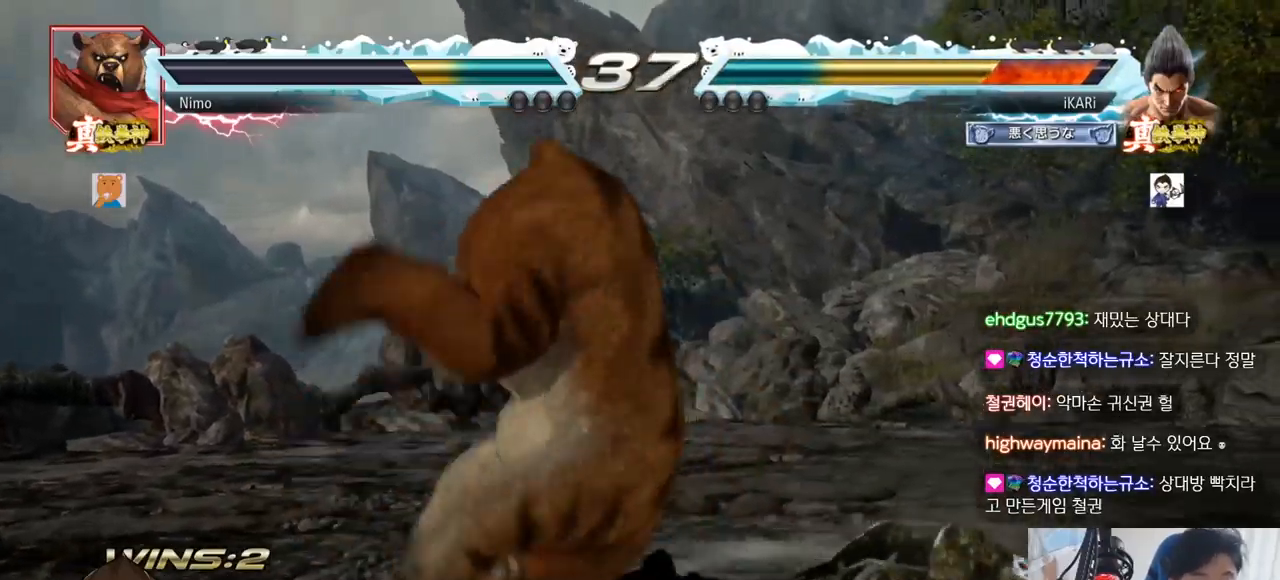
{"buttons": [], "left_stick": "center", "events": []}
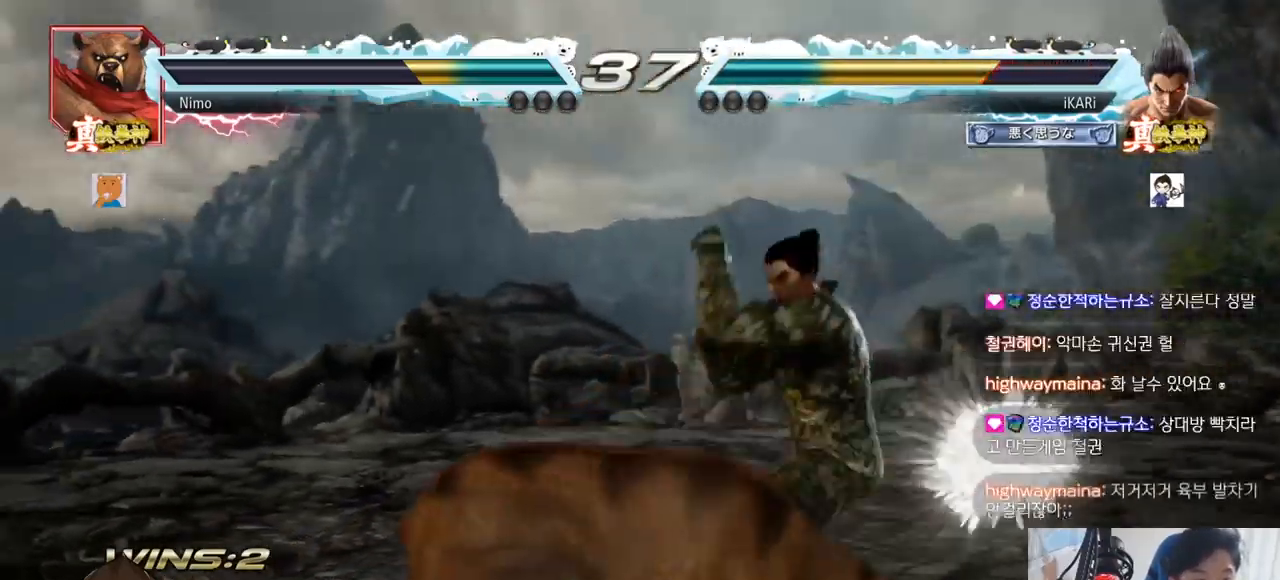
{"buttons": [], "left_stick": "right", "events": [[17, "SQUARE", "down"], [50, "SQUARE", "up"], [100, "SQUARE", "down"], [150, "TRIANGLE", "down"], [167, "SQUARE", "up"], [200, "TRIANGLE", "up"], [500, "left_stick", "right"]]}
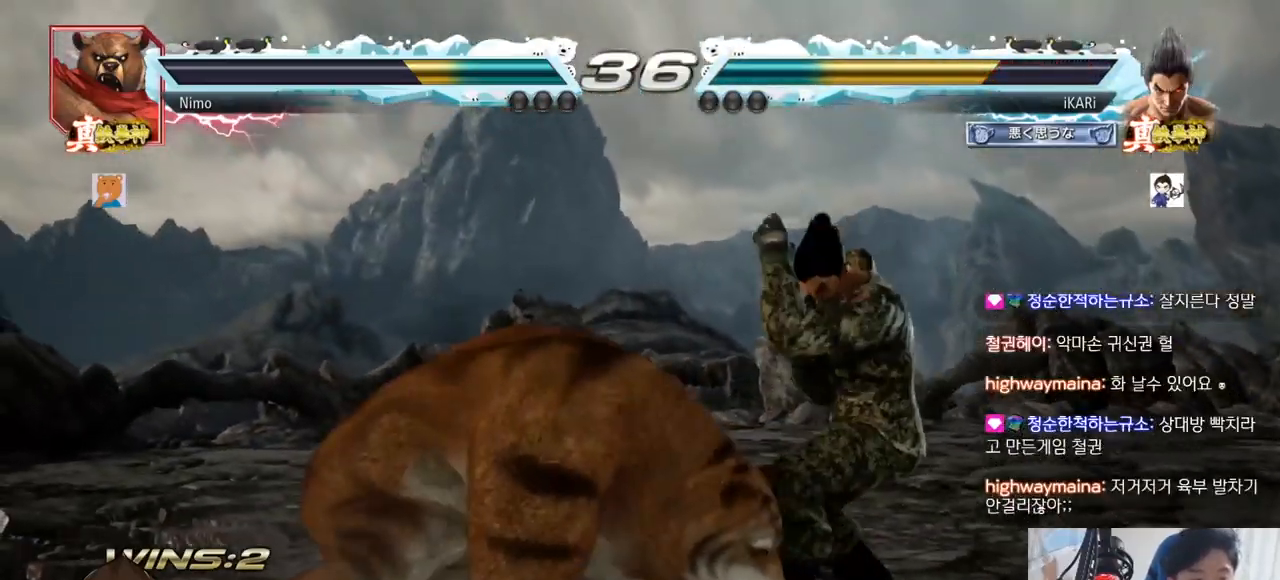
{"buttons": [], "left_stick": "down-right", "events": [[50, "left_stick", "center"], [134, "left_stick", "right"], [184, "left_stick", "center"], [251, "left_stick", "right"], [501, "left_stick", "down-right"]]}
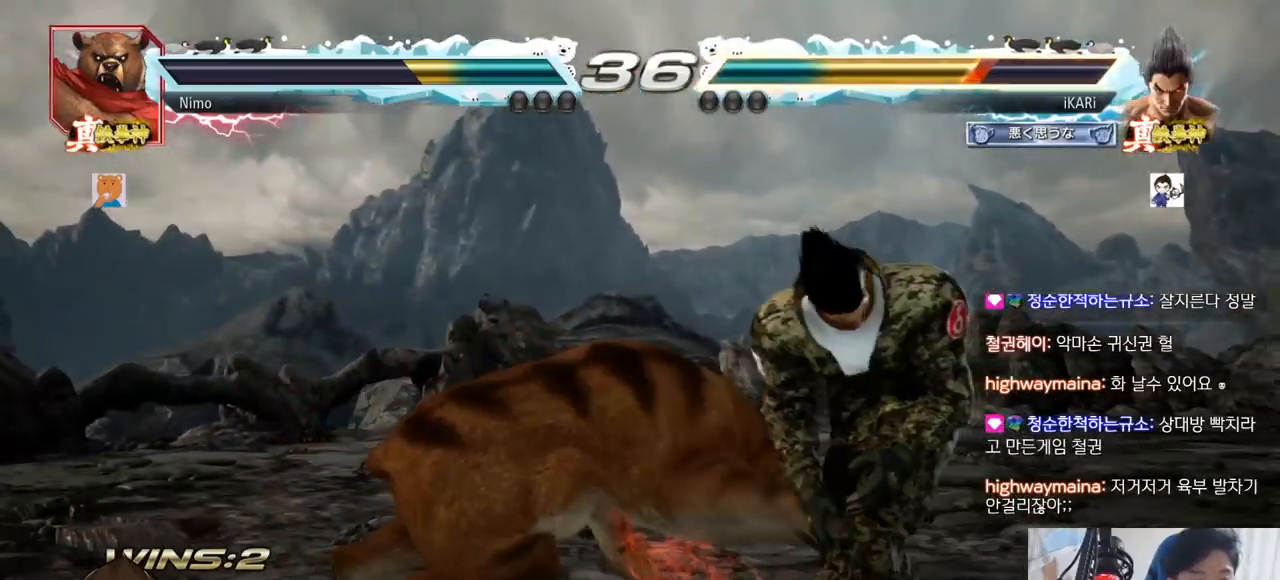
{"buttons": [], "left_stick": "center", "events": [[200, "left_stick", "center"], [450, "left_stick", "right"], [500, "left_stick", "center"]]}
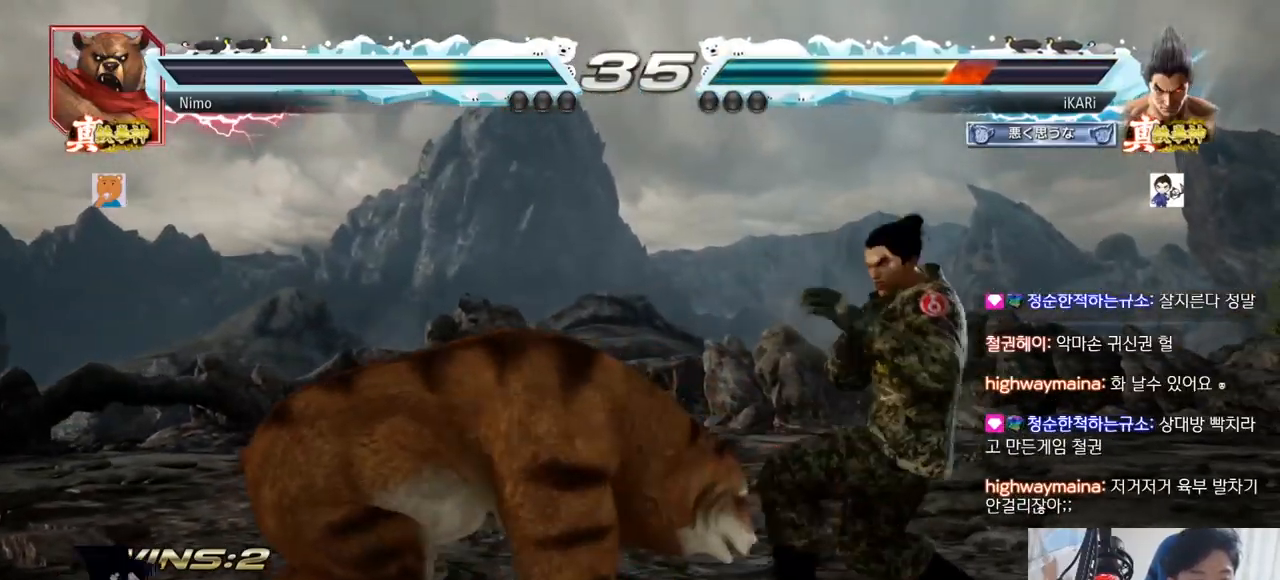
{"buttons": [], "left_stick": "down", "events": [[84, "left_stick", "right"], [434, "left_stick", "center"], [484, "left_stick", "down"]]}
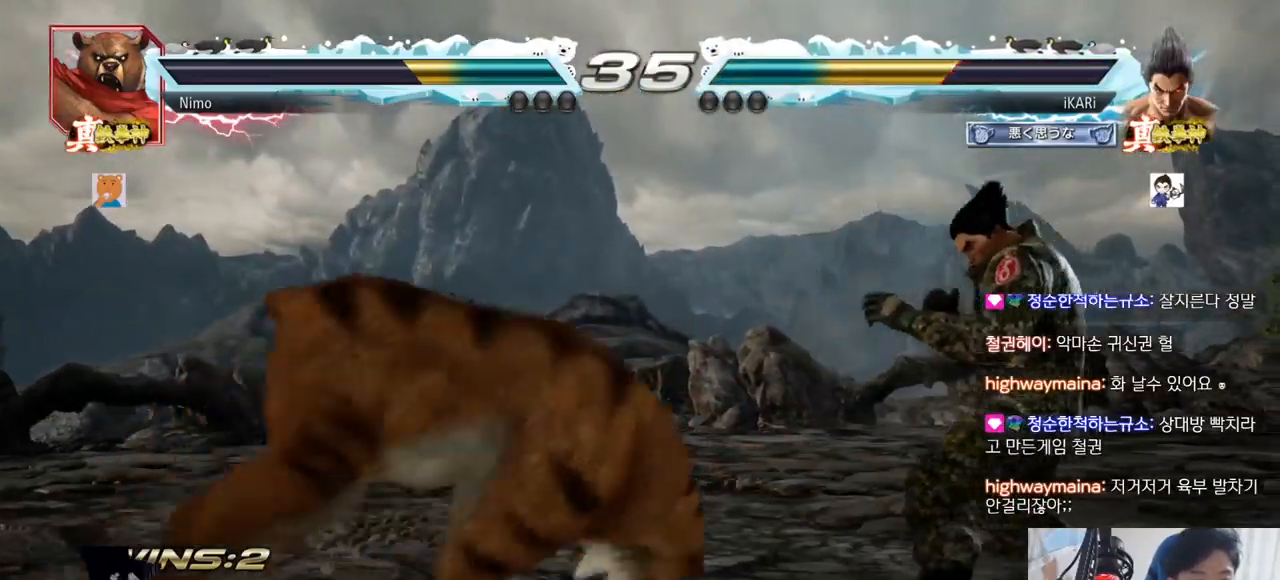
{"buttons": [], "left_stick": "center", "events": [[50, "left_stick", "center"], [117, "left_stick", "right"], [401, "left_stick", "center"]]}
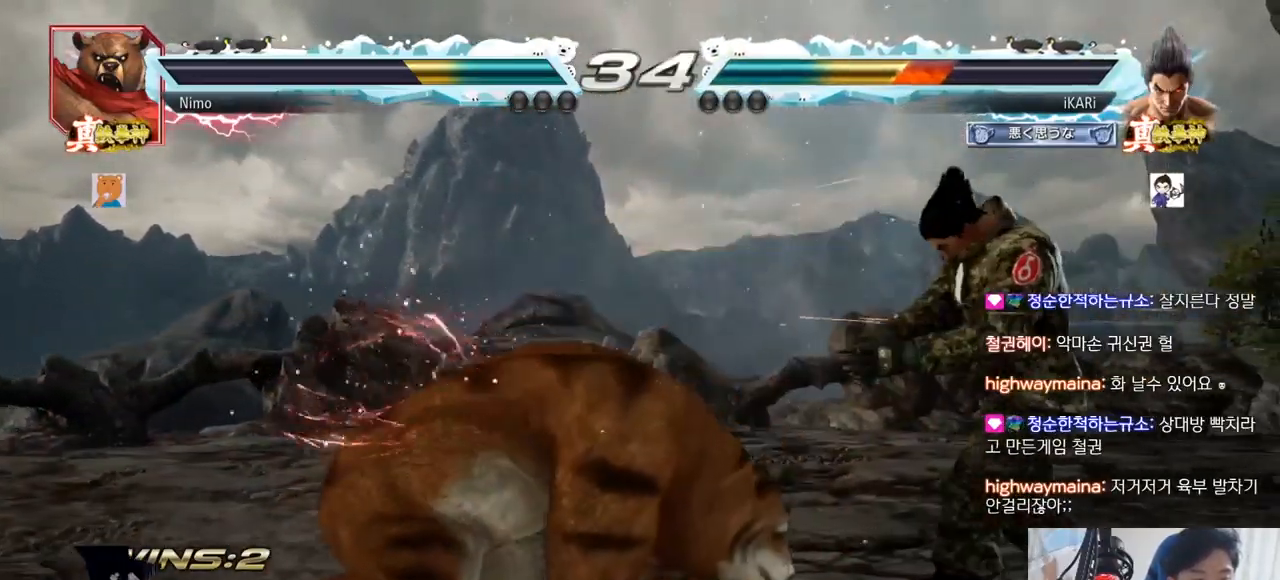
{"buttons": [], "left_stick": "right", "events": [[167, "left_stick", "right"]]}
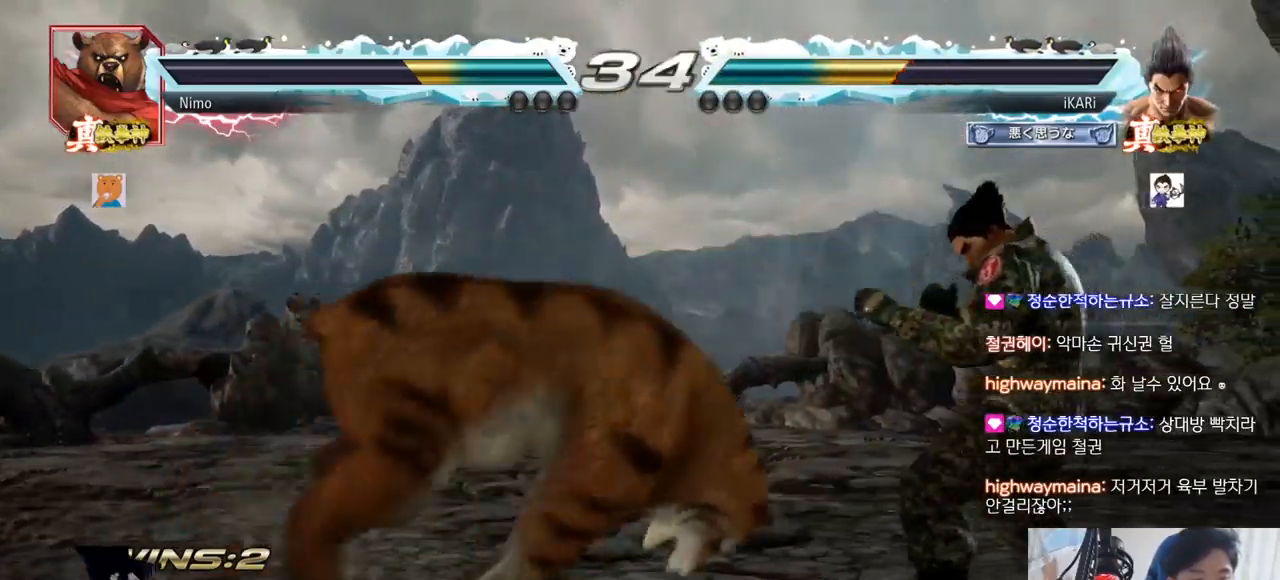
{"buttons": [], "left_stick": "left", "events": [[317, "left_stick", "center"], [434, "left_stick", "down"], [451, "TRIANGLE", "down"], [484, "TRIANGLE", "up"], [484, "left_stick", "left"]]}
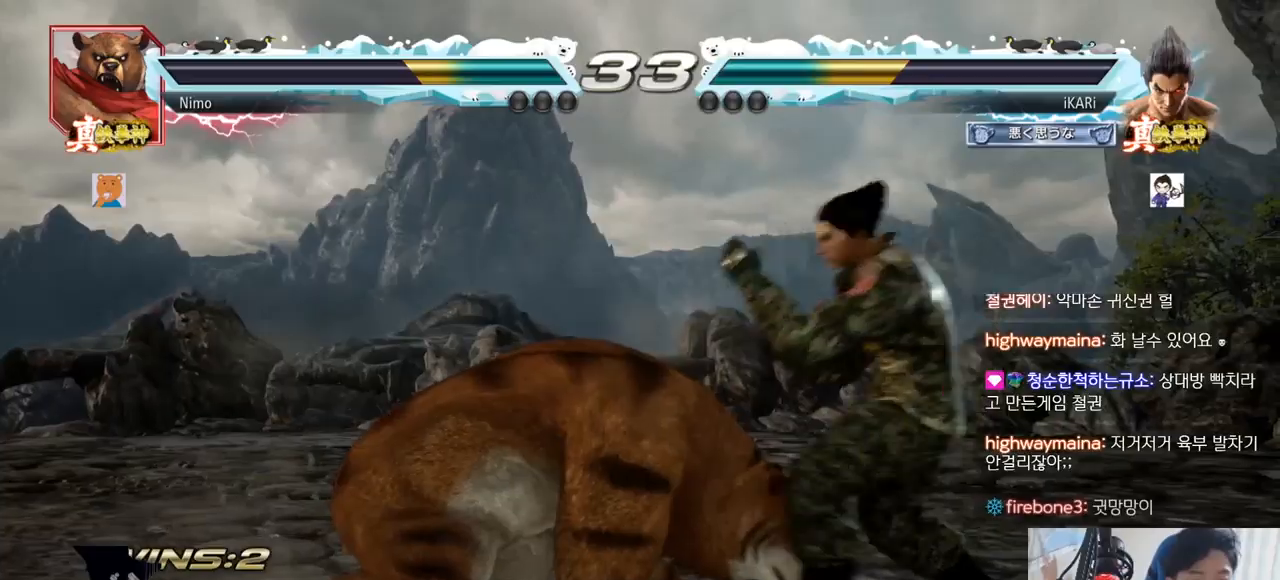
{"buttons": [], "left_stick": "center", "events": [[16, "left_stick", "center"]]}
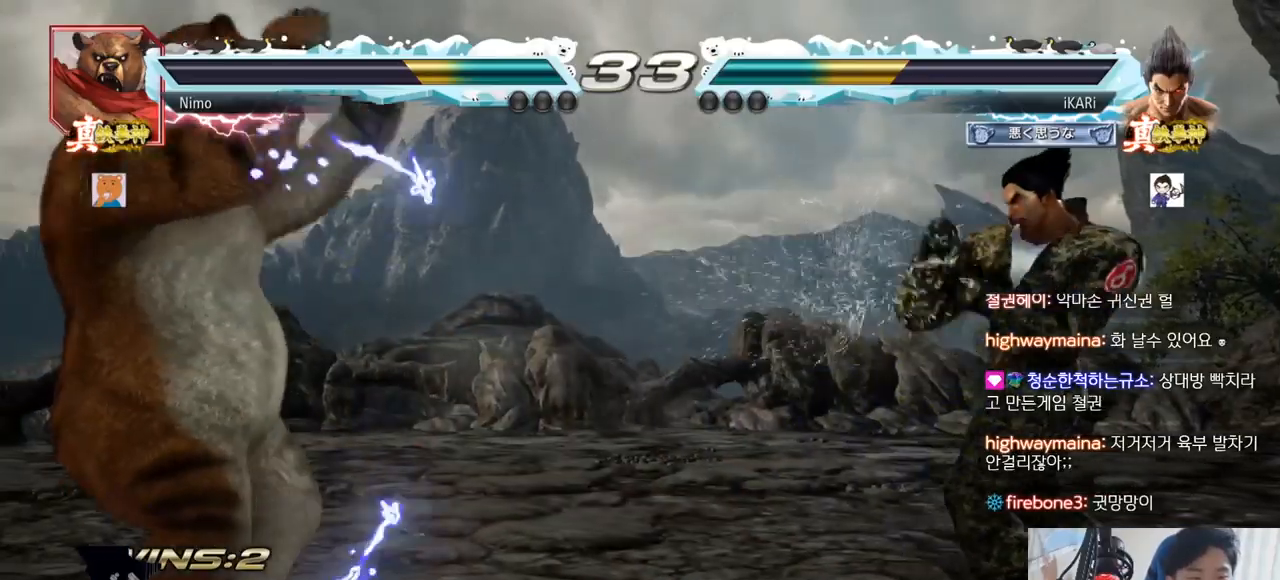
{"buttons": [], "left_stick": "right"}
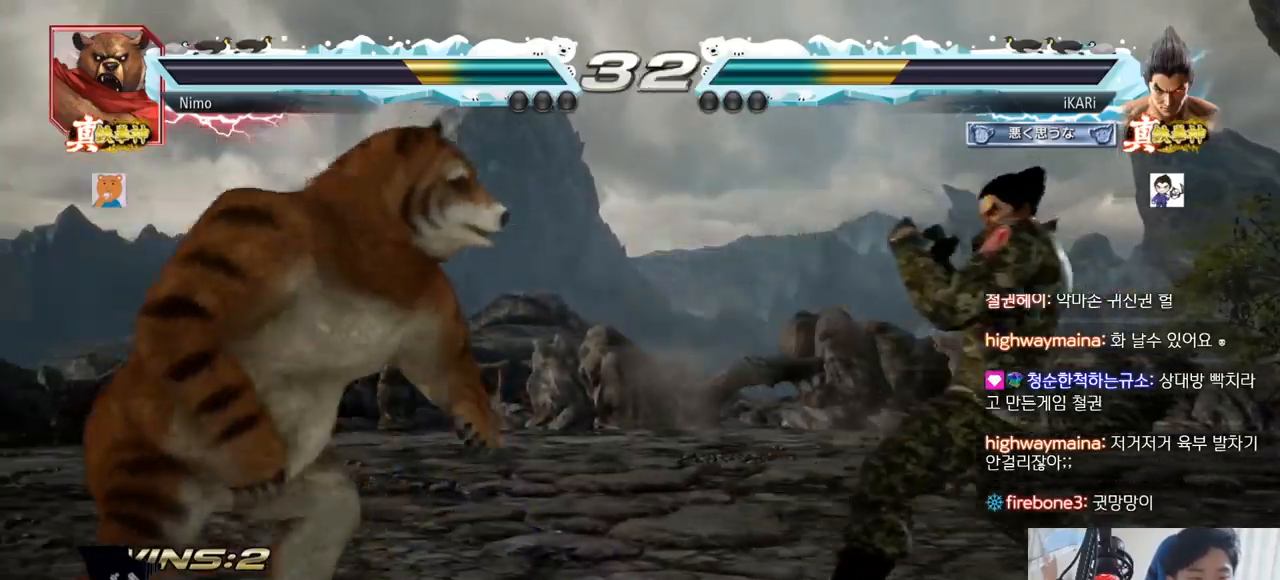
{"buttons": [], "left_stick": "center", "events": [[116, "left_stick", "down"], [183, "left_stick", "center"], [250, "left_stick", "down"], [383, "left_stick", "center"]]}
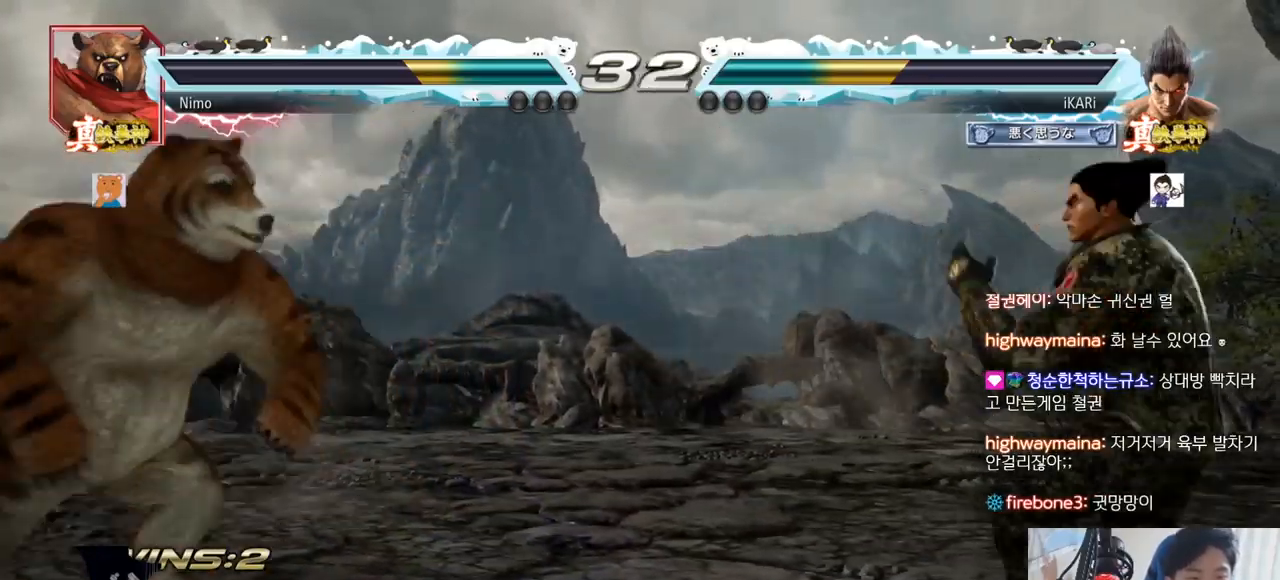
{"buttons": [], "left_stick": "center", "events": [[100, "left_stick", "left"], [284, "TRIANGLE", "down"], [300, "TRIANGLE", "up"], [317, "left_stick", "center"]]}